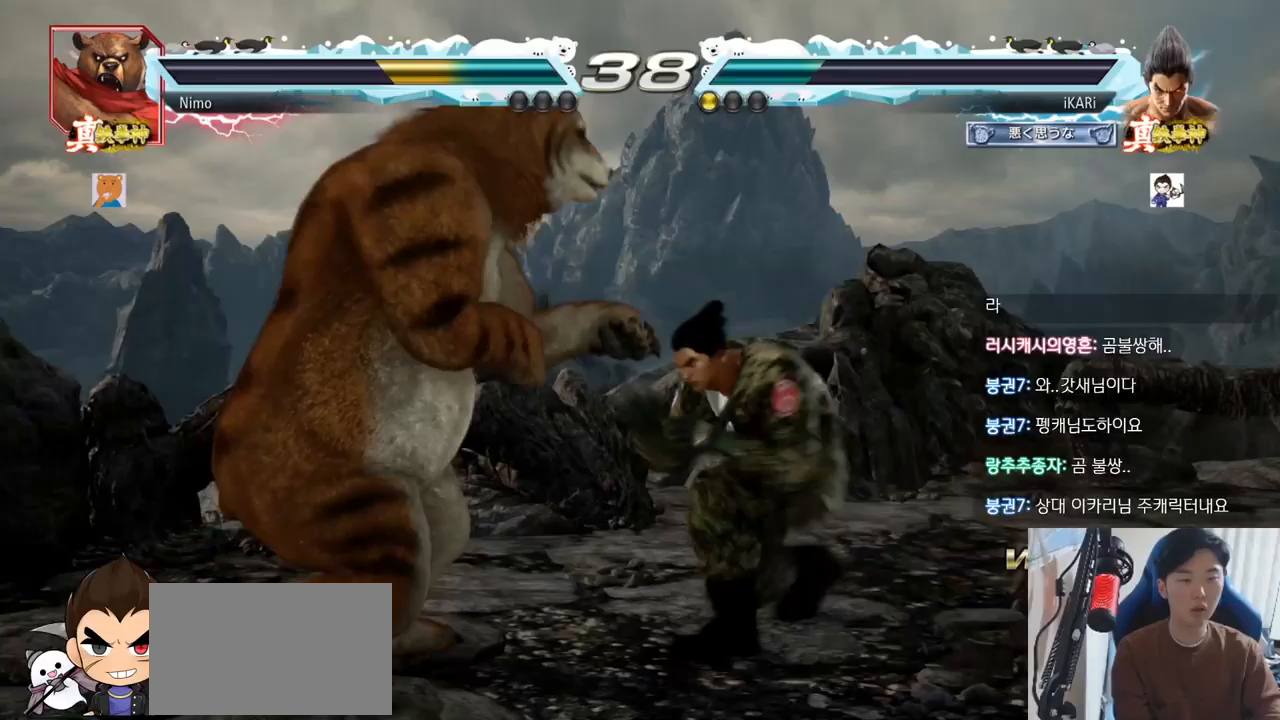
Gameplay with a controller (arcade stick); each line is a JSON object with the inputs held at the frame after it. "events" lists button and stick changes between this image and that frame as [ms after this image, input, new state], when the widget could be followed in between. Not read: L3 R3.
{"buttons": [], "left_stick": "center", "events": [[50, "TRIANGLE", "up"], [83, "TRIANGLE", "down"], [133, "TRIANGLE", "up"], [167, "TRIANGLE", "down"], [217, "TRIANGLE", "up"], [250, "TRIANGLE", "down"], [334, "TRIANGLE", "up"]]}
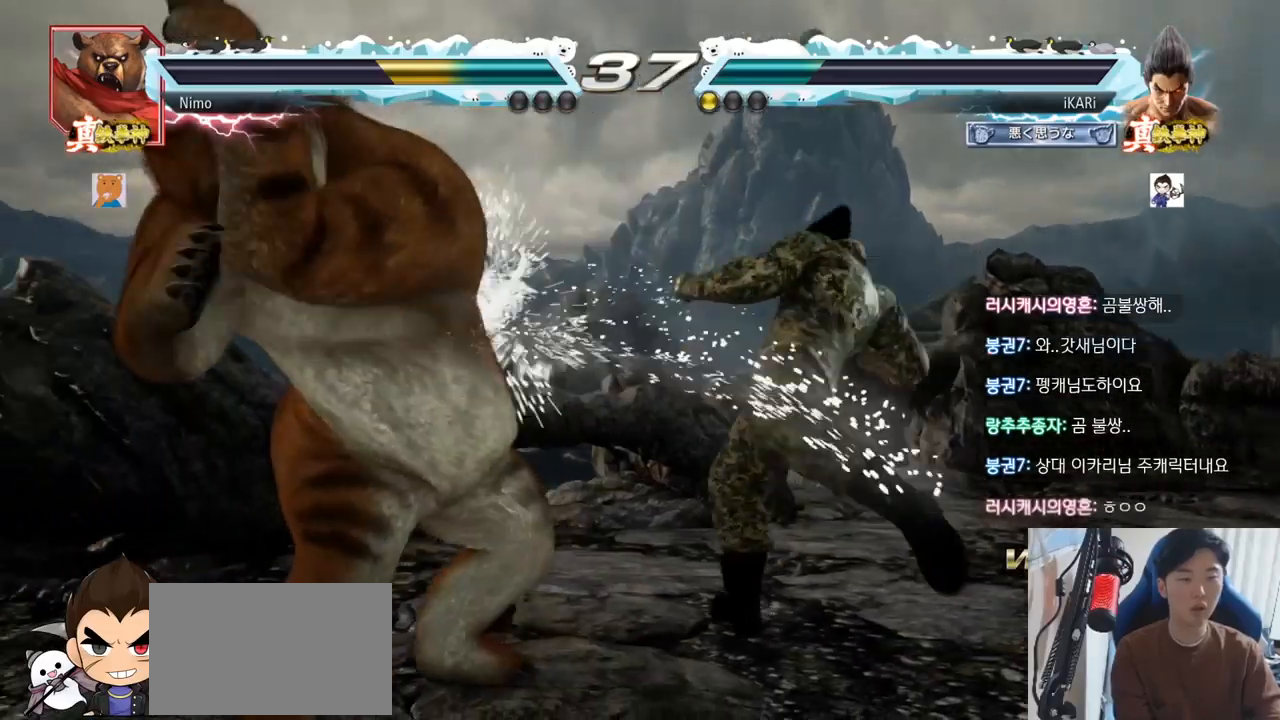
{"buttons": [], "left_stick": "center", "events": [[117, "left_stick", "down"], [201, "left_stick", "center"]]}
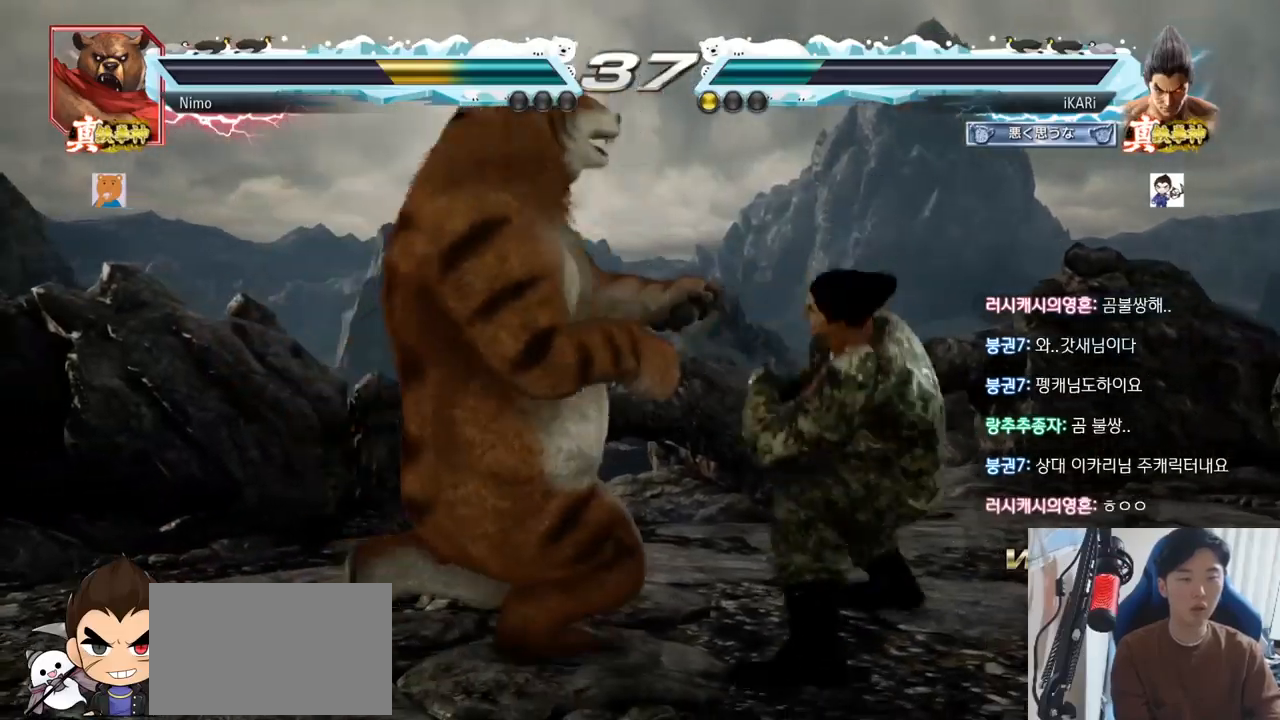
{"buttons": [], "left_stick": "center", "events": [[17, "left_stick", "right"], [434, "SQUARE", "down"], [434, "left_stick", "center"], [467, "SQUARE", "up"]]}
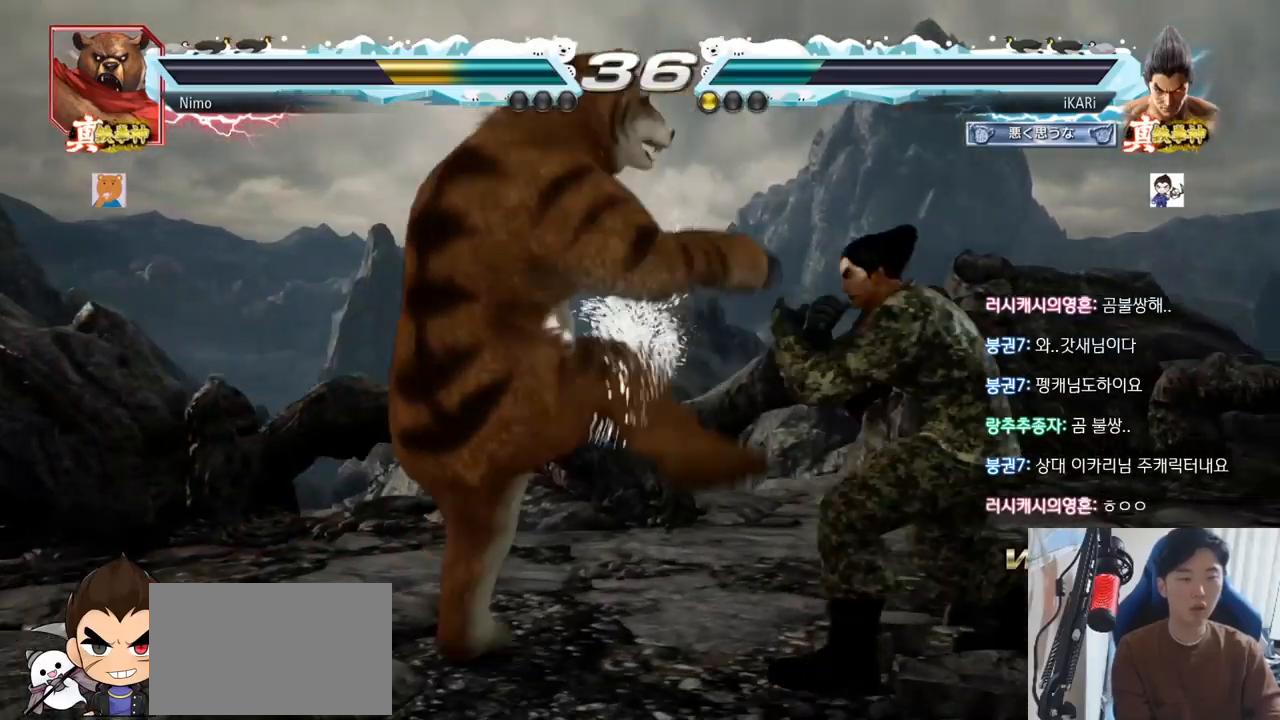
{"buttons": [], "left_stick": "center", "events": [[16, "SQUARE", "down"], [66, "SQUARE", "up"], [100, "left_stick", "right"], [183, "left_stick", "center"]]}
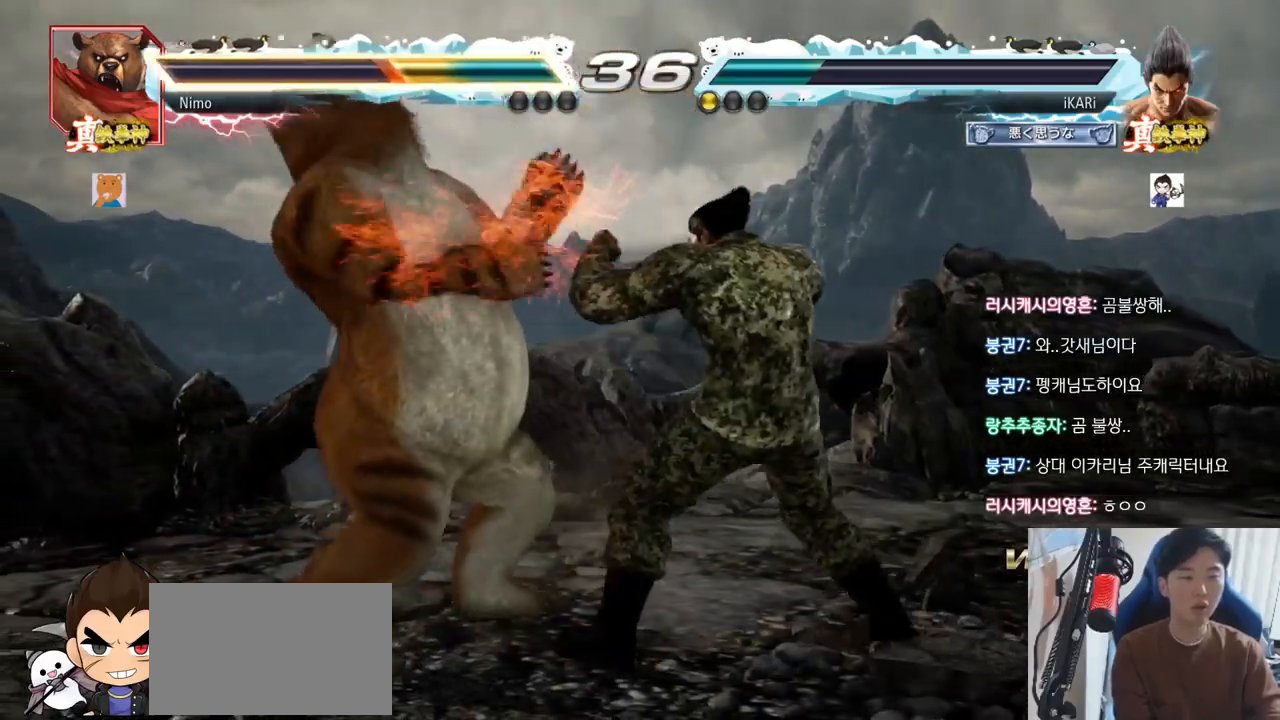
{"buttons": [], "left_stick": "center", "events": [[167, "left_stick", "down"], [184, "TRIANGLE", "down"], [200, "TRIANGLE", "up"], [234, "left_stick", "center"]]}
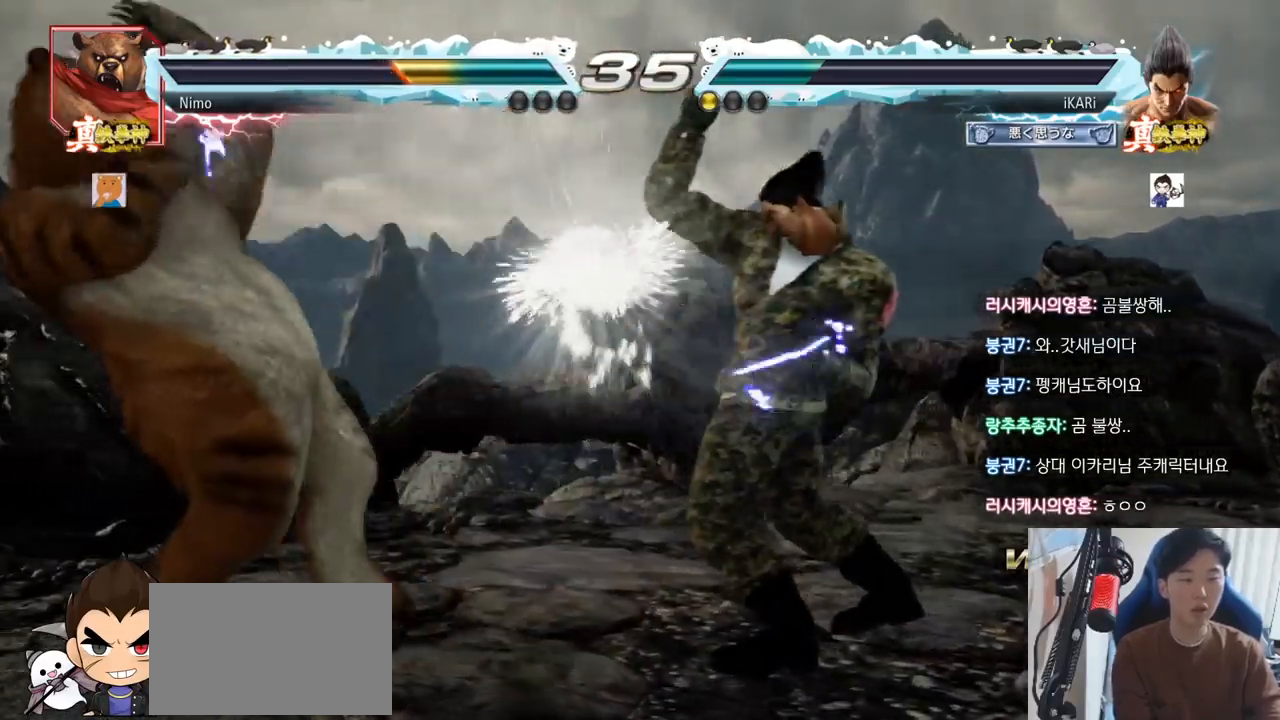
{"buttons": [], "left_stick": "center", "events": [[134, "left_stick", "down"], [201, "left_stick", "center"]]}
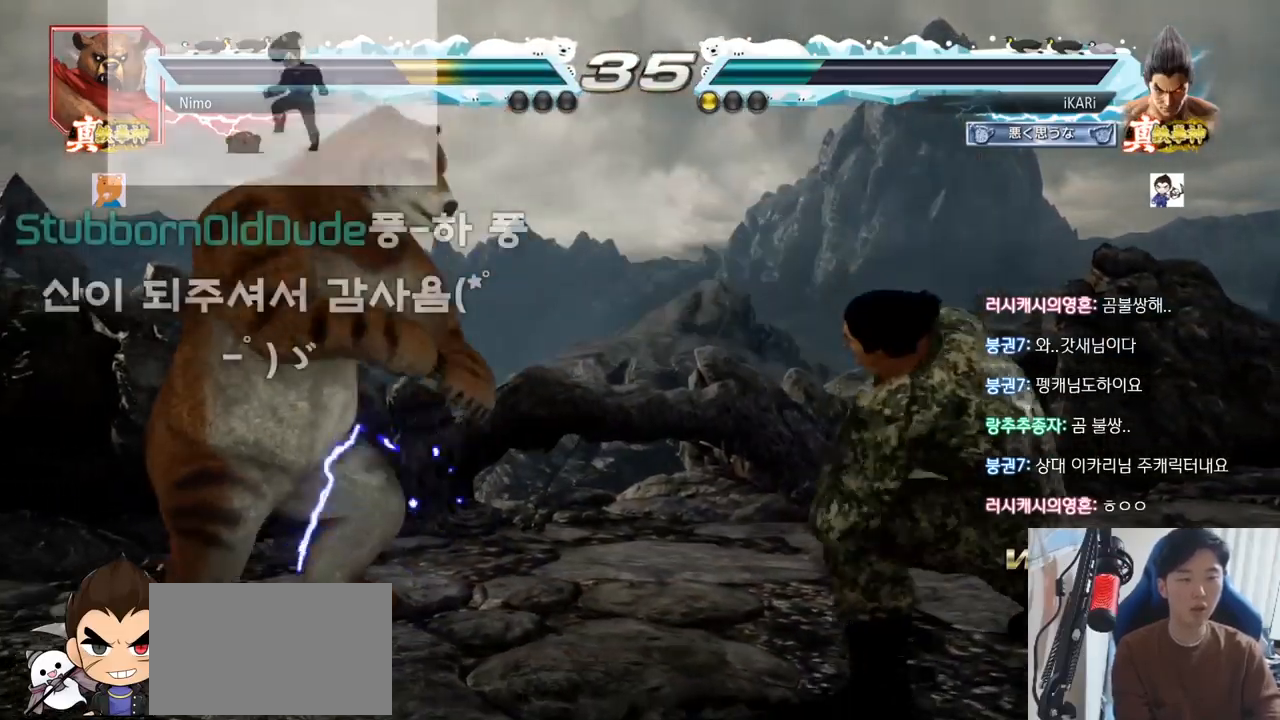
{"buttons": [], "left_stick": "center", "events": [[50, "left_stick", "right"], [100, "left_stick", "center"], [167, "left_stick", "right"], [234, "left_stick", "center"], [400, "left_stick", "right"], [450, "left_stick", "center"]]}
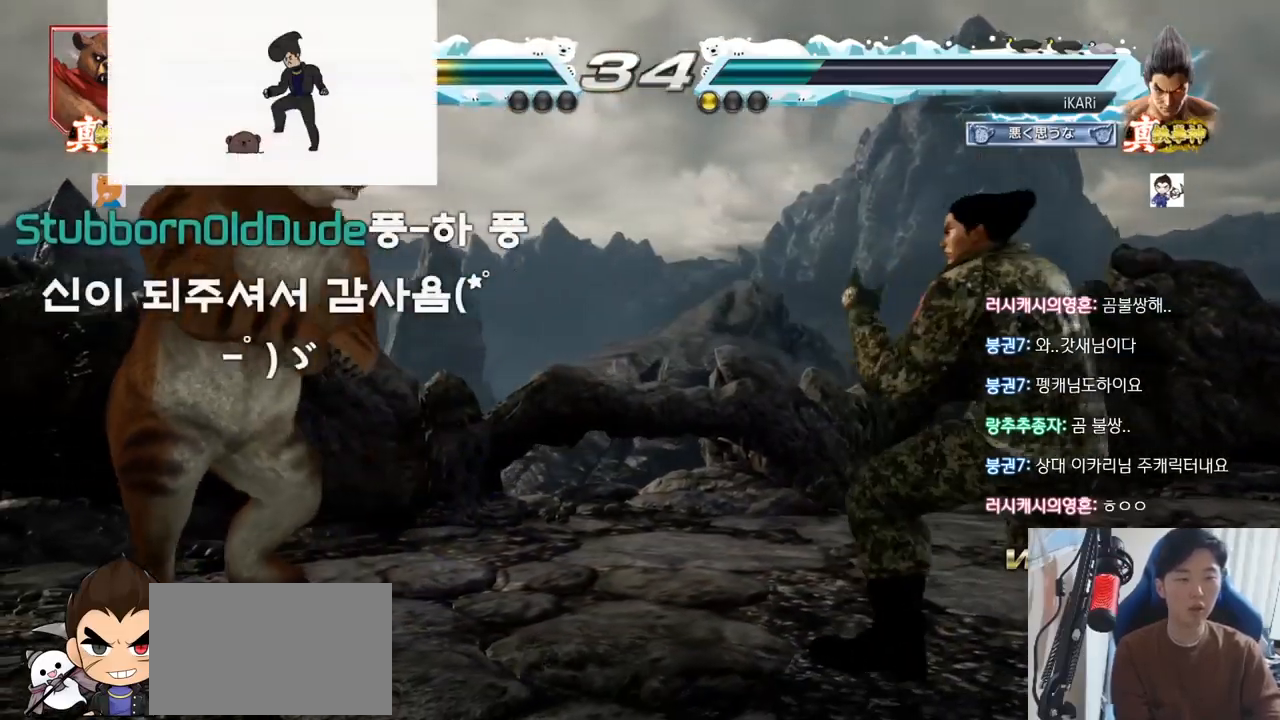
{"buttons": [], "left_stick": "center", "events": [[16, "left_stick", "right"], [116, "left_stick", "center"], [166, "left_stick", "down"], [216, "left_stick", "center"], [283, "left_stick", "down"], [417, "left_stick", "center"]]}
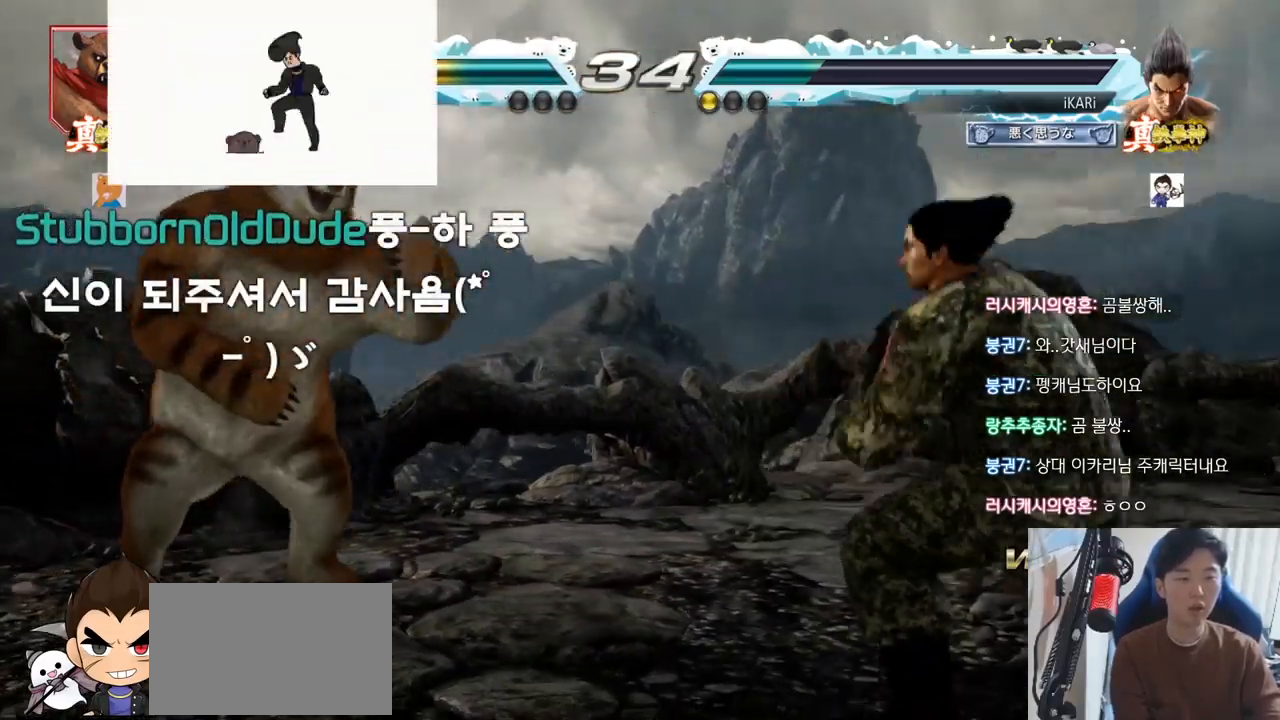
{"buttons": [], "left_stick": "center", "events": [[200, "left_stick", "right"], [250, "left_stick", "center"], [317, "left_stick", "right"], [400, "left_stick", "center"]]}
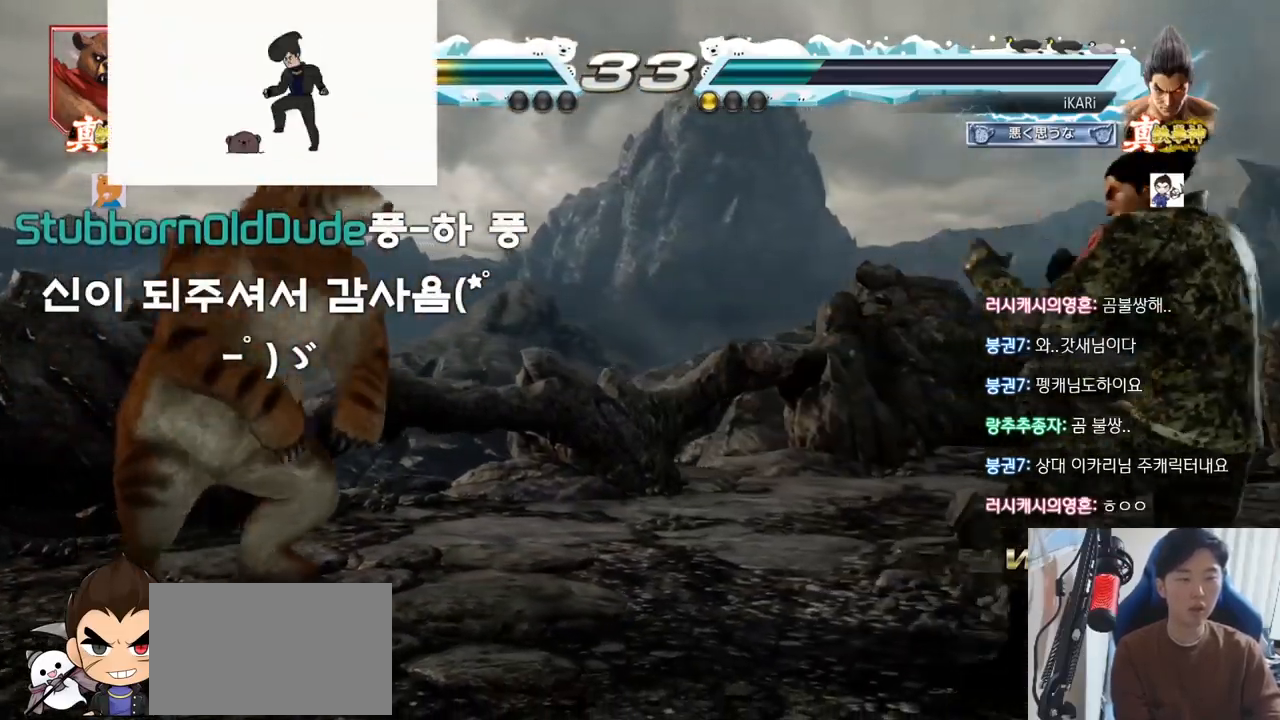
{"buttons": [], "left_stick": "down", "events": [[67, "left_stick", "left"], [117, "left_stick", "center"], [251, "left_stick", "right"], [468, "left_stick", "down"]]}
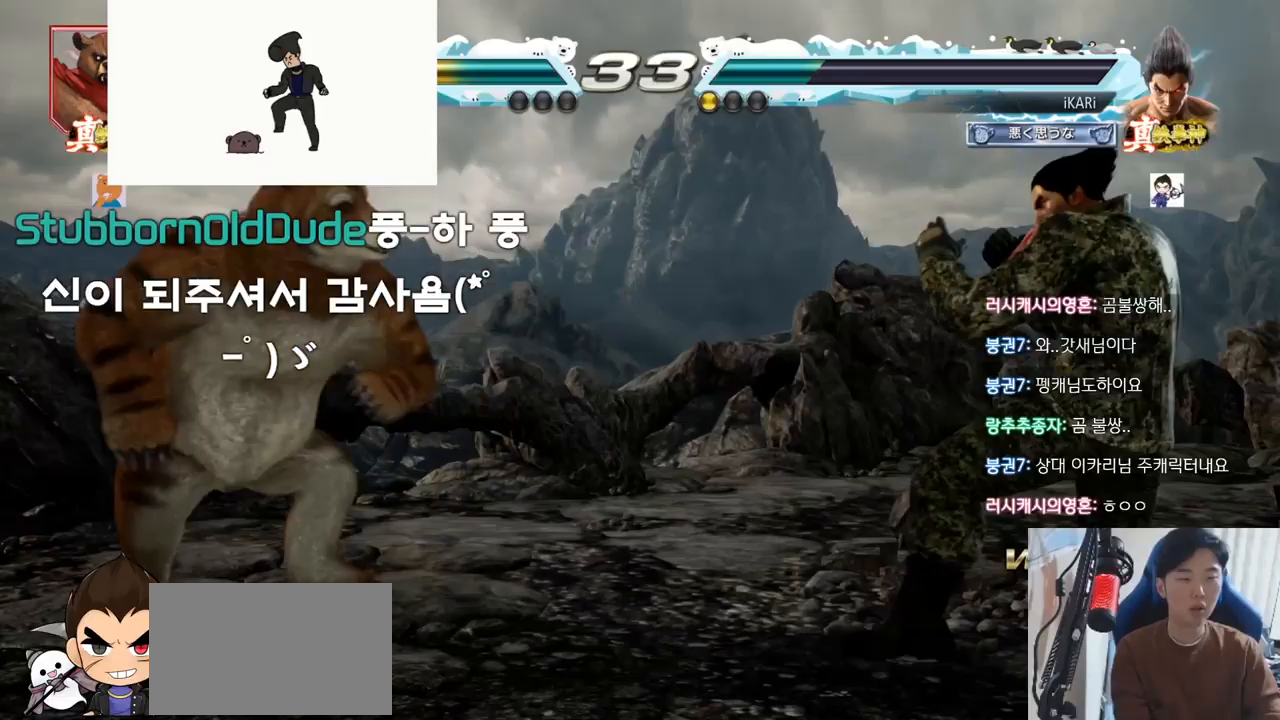
{"buttons": [], "left_stick": "right", "events": [[33, "left_stick", "center"], [133, "left_stick", "left"], [184, "left_stick", "center"], [250, "left_stick", "left"], [300, "left_stick", "center"], [384, "left_stick", "right"], [450, "left_stick", "center"], [501, "left_stick", "right"]]}
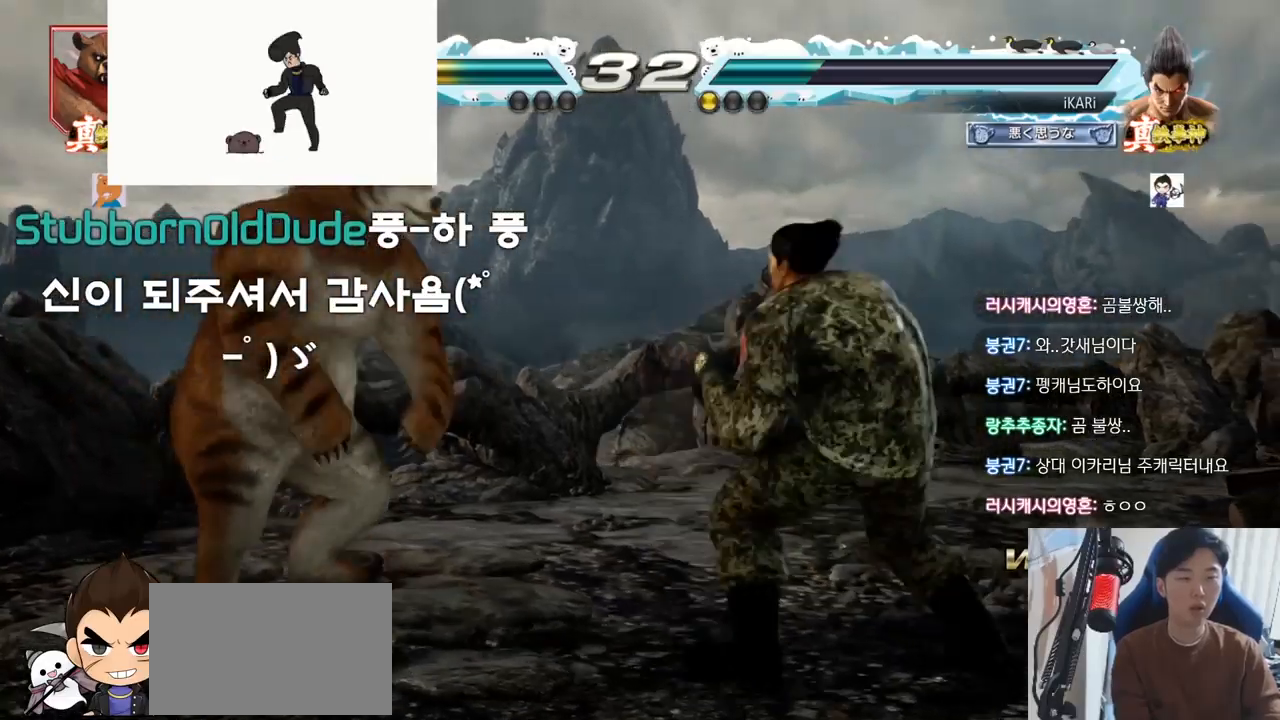
{"buttons": ["TRIANGLE"], "left_stick": "left", "events": [[100, "left_stick", "center"], [250, "left_stick", "left"], [300, "left_stick", "center"], [350, "left_stick", "left"], [367, "CROSS", "down"], [417, "CROSS", "up"], [467, "TRIANGLE", "down"]]}
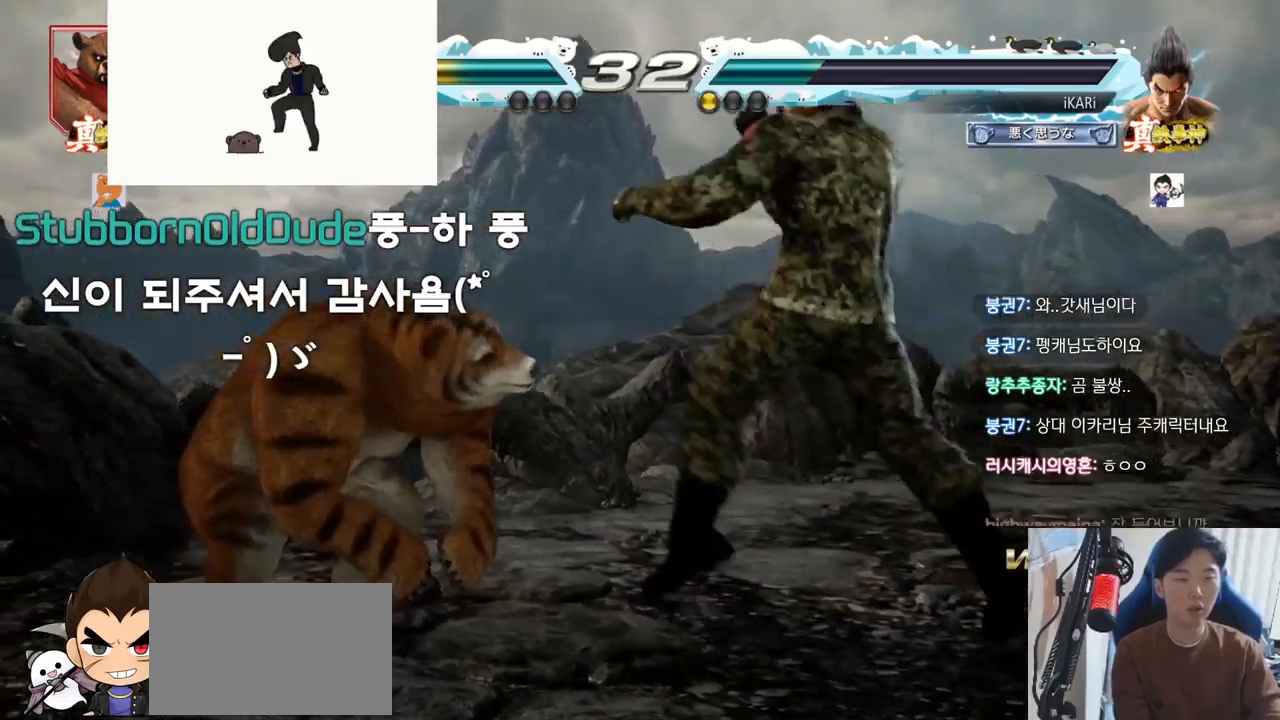
{"buttons": [], "left_stick": "center", "events": [[17, "TRIANGLE", "up"], [50, "TRIANGLE", "down"], [117, "TRIANGLE", "up"], [150, "TRIANGLE", "down"], [217, "TRIANGLE", "up"], [300, "left_stick", "center"]]}
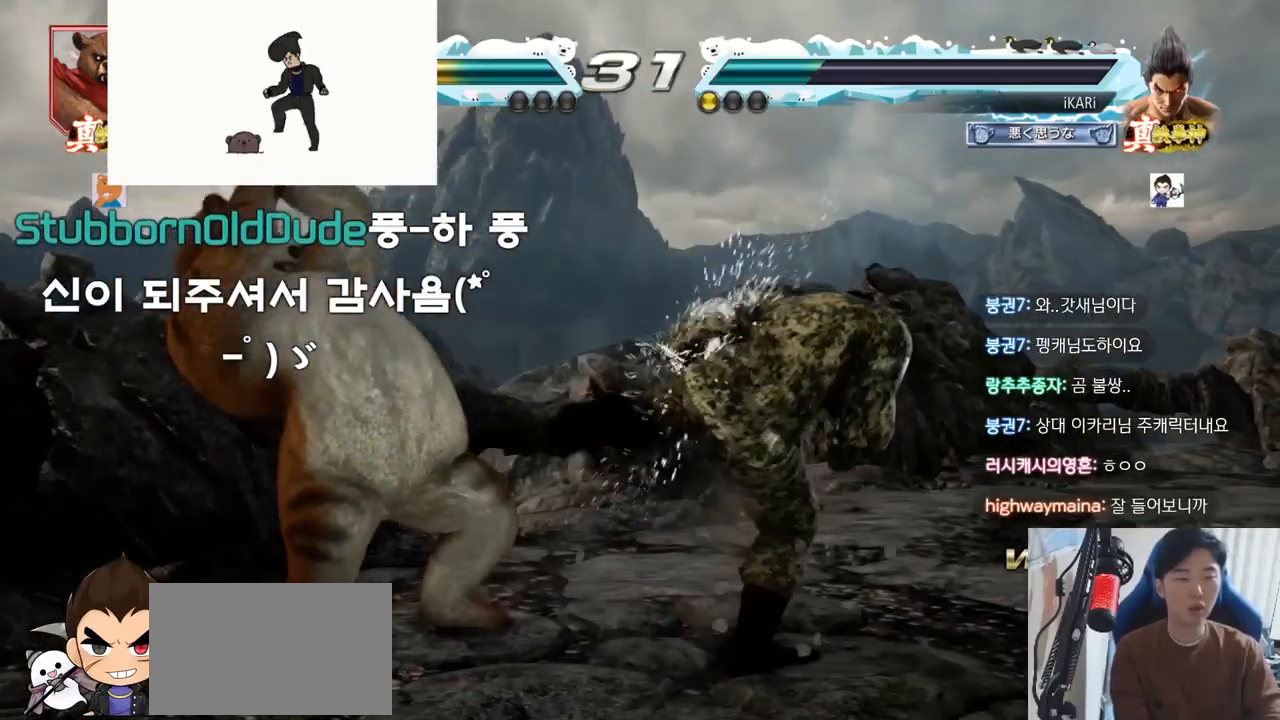
{"buttons": ["TRIANGLE"], "left_stick": "left"}
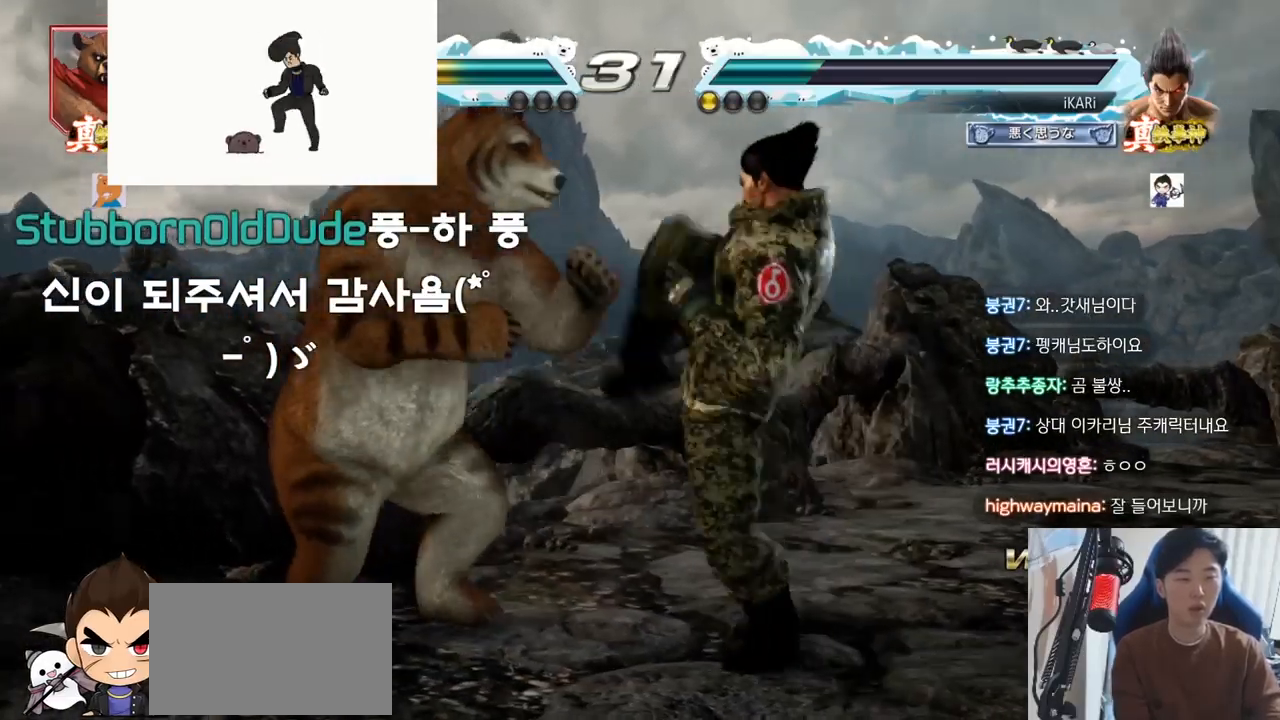
{"buttons": [], "left_stick": "left", "events": [[33, "TRIANGLE", "up"], [133, "left_stick", "center"], [384, "left_stick", "left"], [434, "left_stick", "center"], [501, "left_stick", "left"]]}
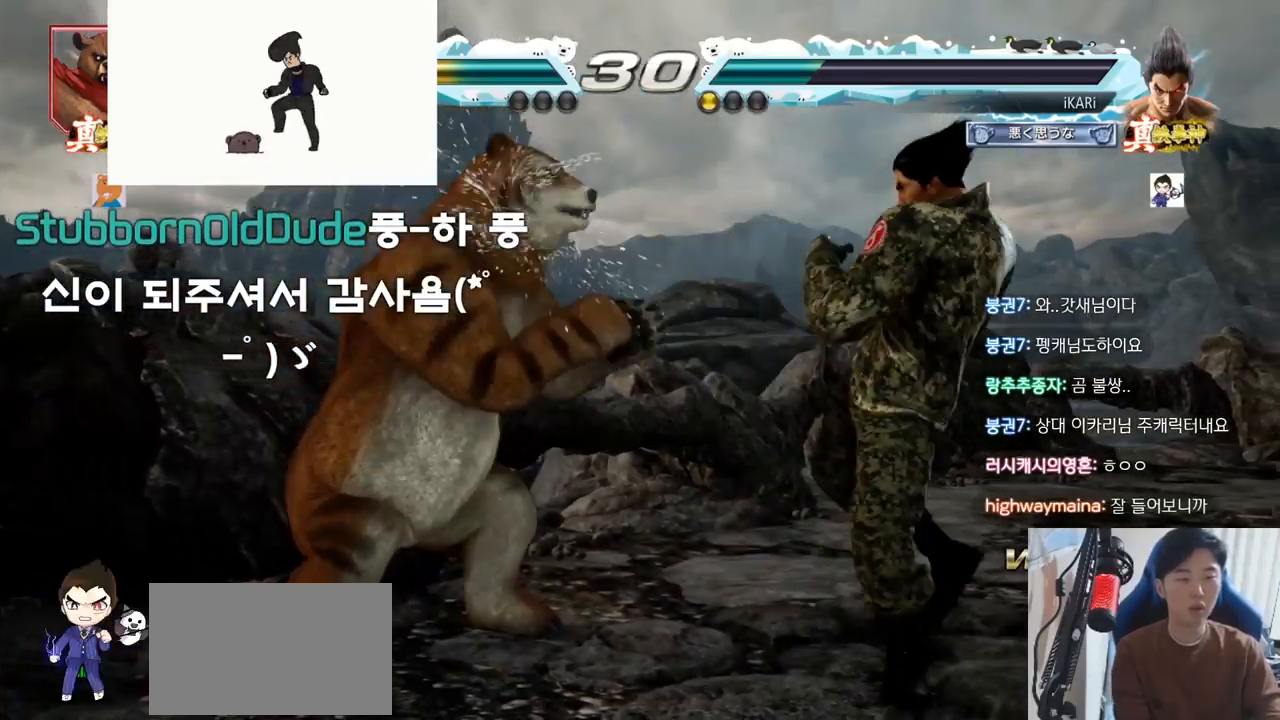
{"buttons": [], "left_stick": "center"}
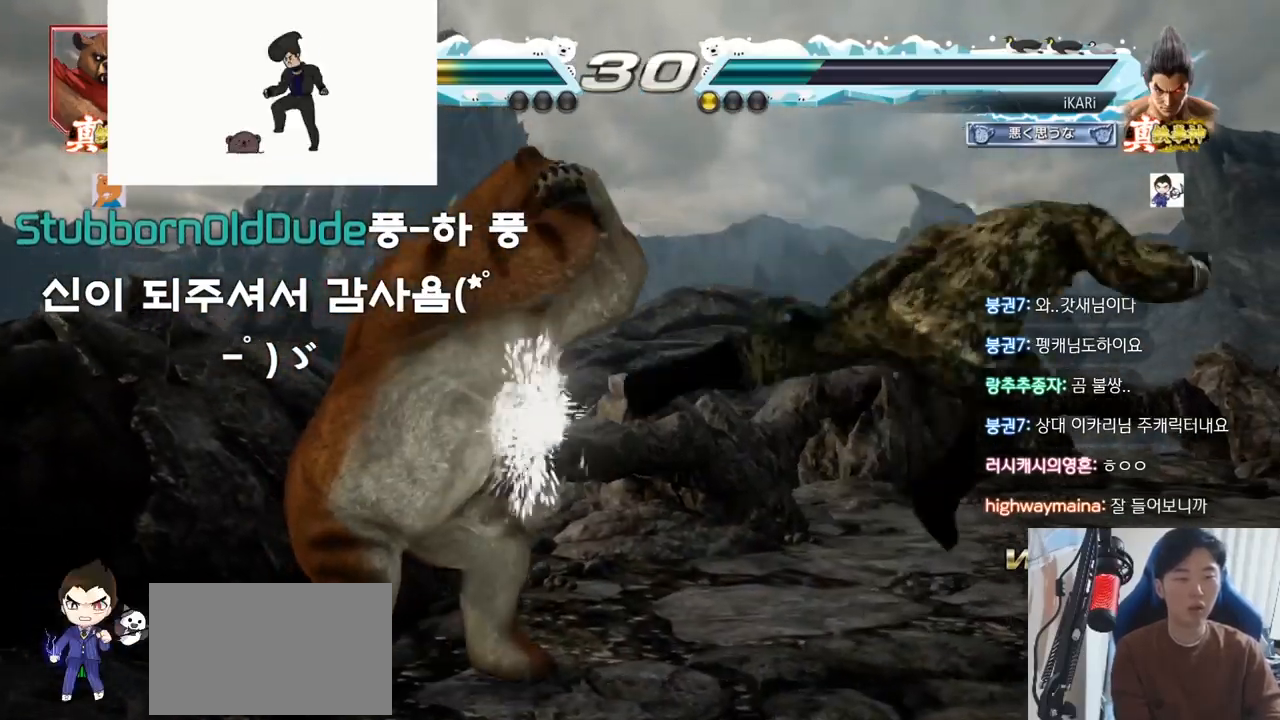
{"buttons": [], "left_stick": "right", "events": [[217, "left_stick", "right"], [267, "left_stick", "center"], [367, "left_stick", "right"]]}
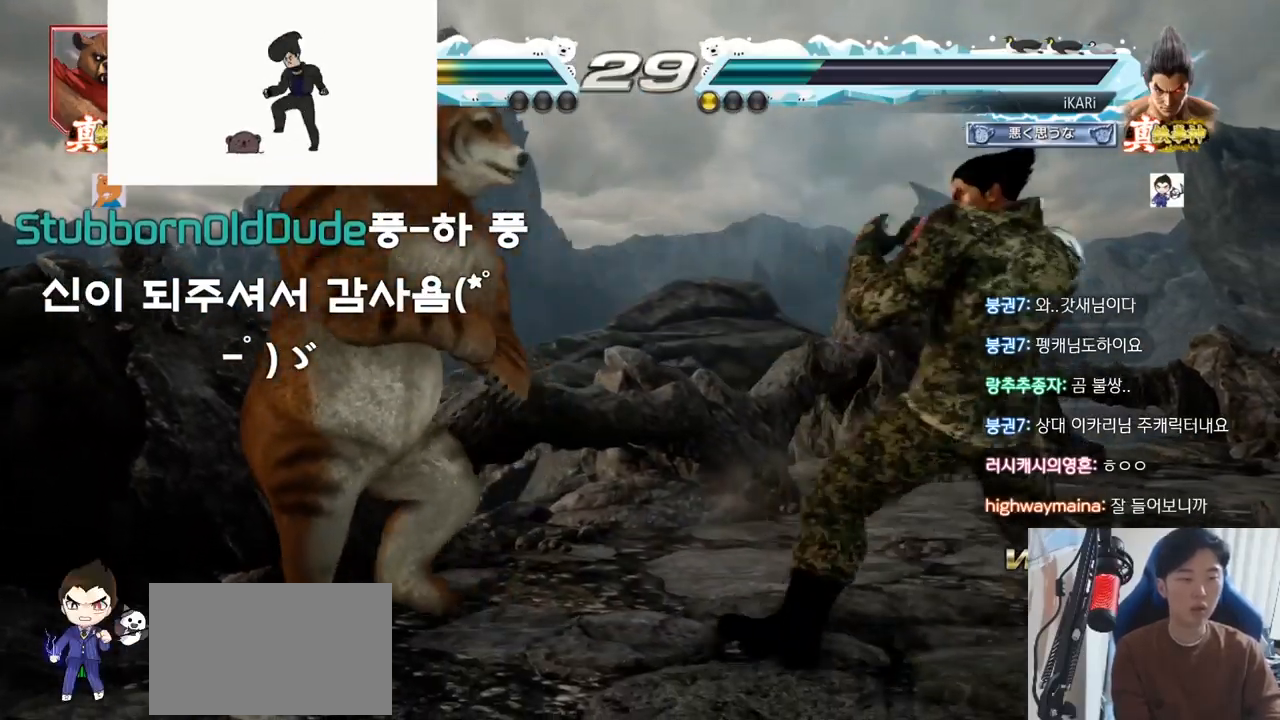
{"buttons": [], "left_stick": "center", "events": [[84, "left_stick", "center"], [267, "left_stick", "right"], [434, "left_stick", "center"]]}
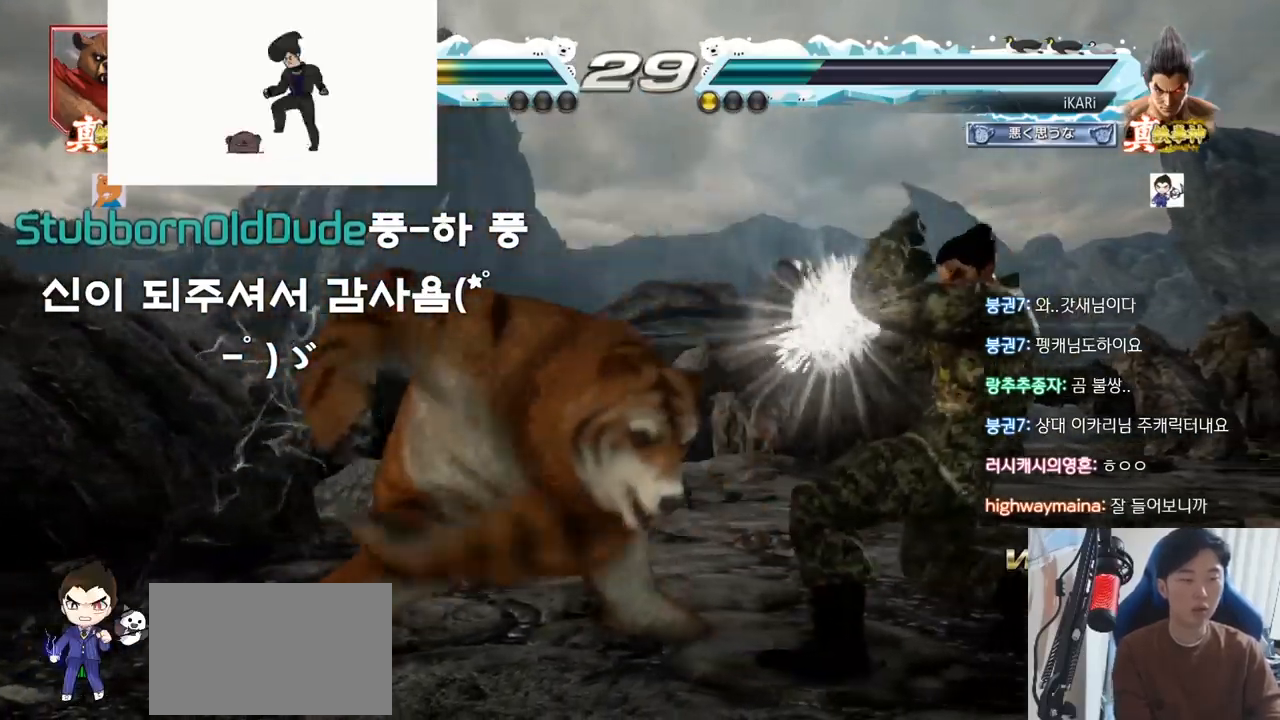
{"buttons": [], "left_stick": "center", "events": [[50, "TRIANGLE", "down"], [67, "left_stick", "left"], [83, "TRIANGLE", "up"], [133, "left_stick", "center"], [284, "SQUARE", "down"], [317, "SQUARE", "up"], [367, "SQUARE", "down"], [417, "SQUARE", "up"]]}
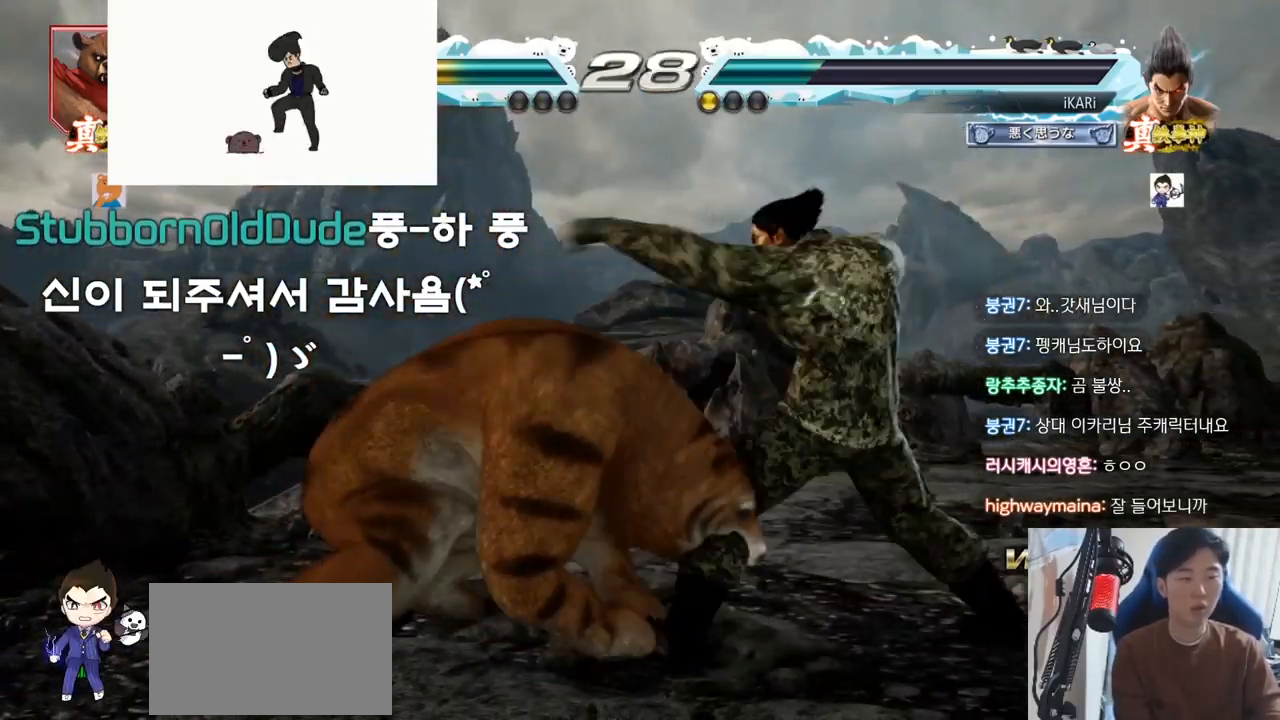
{"buttons": [], "left_stick": "right", "events": [[300, "left_stick", "right"]]}
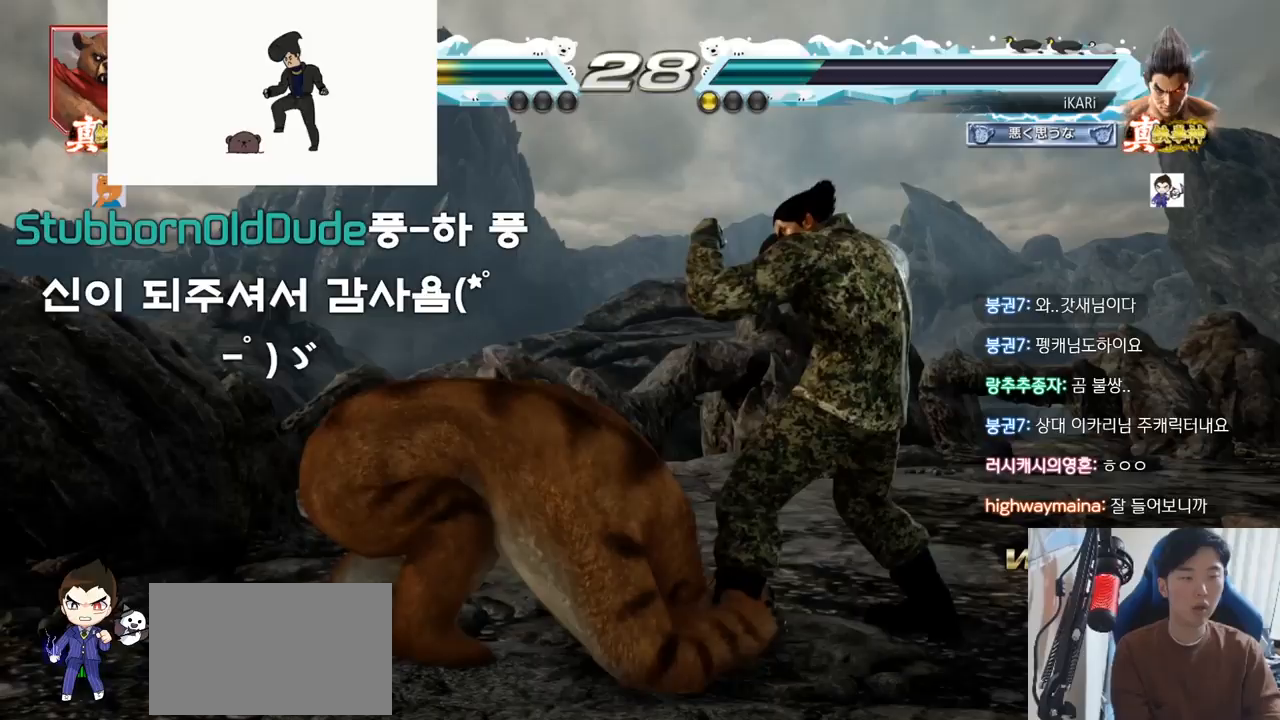
{"buttons": [], "left_stick": "center", "events": [[467, "left_stick", "center"]]}
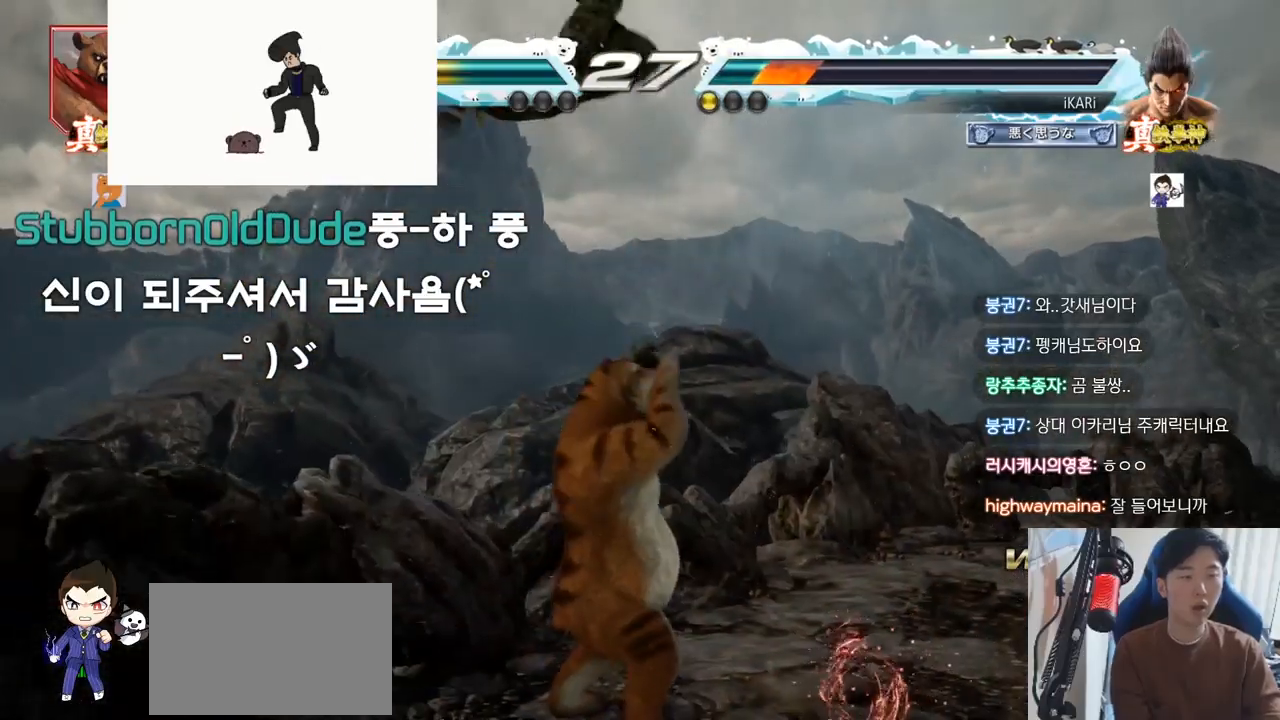
{"buttons": [], "left_stick": "center", "events": []}
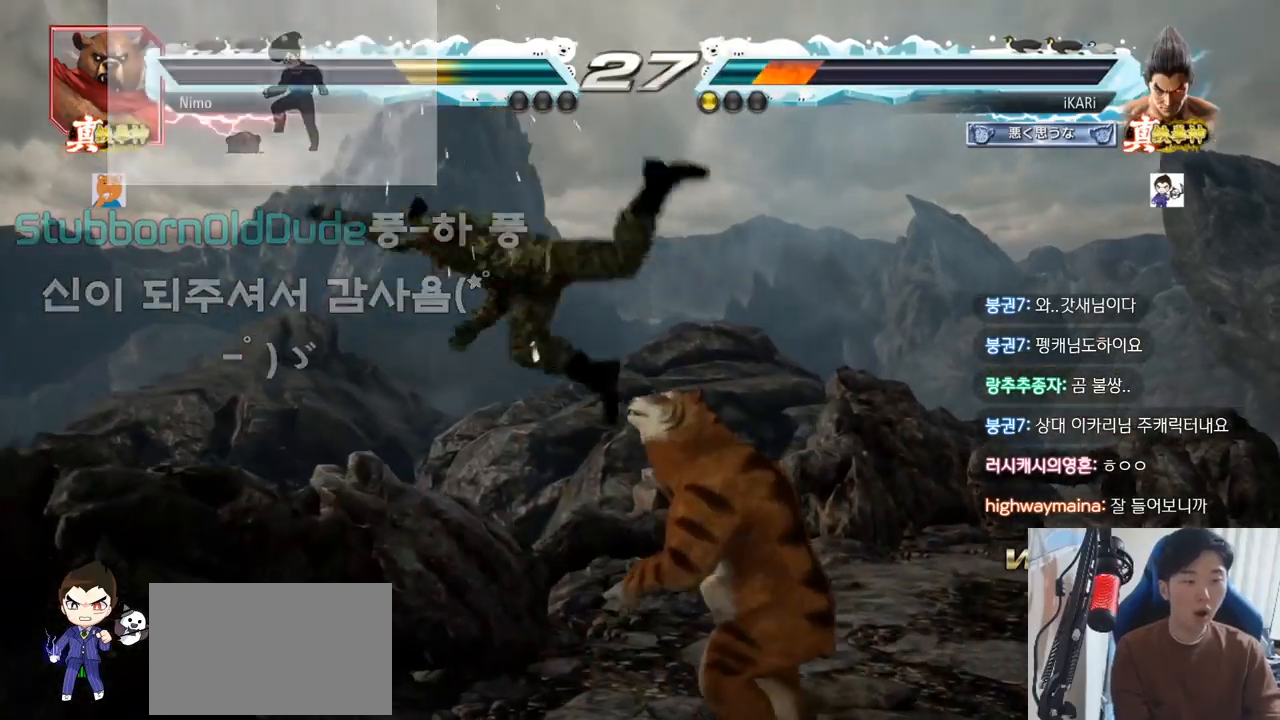
{"buttons": ["SQUARE", "TRIANGLE"], "left_stick": "center"}
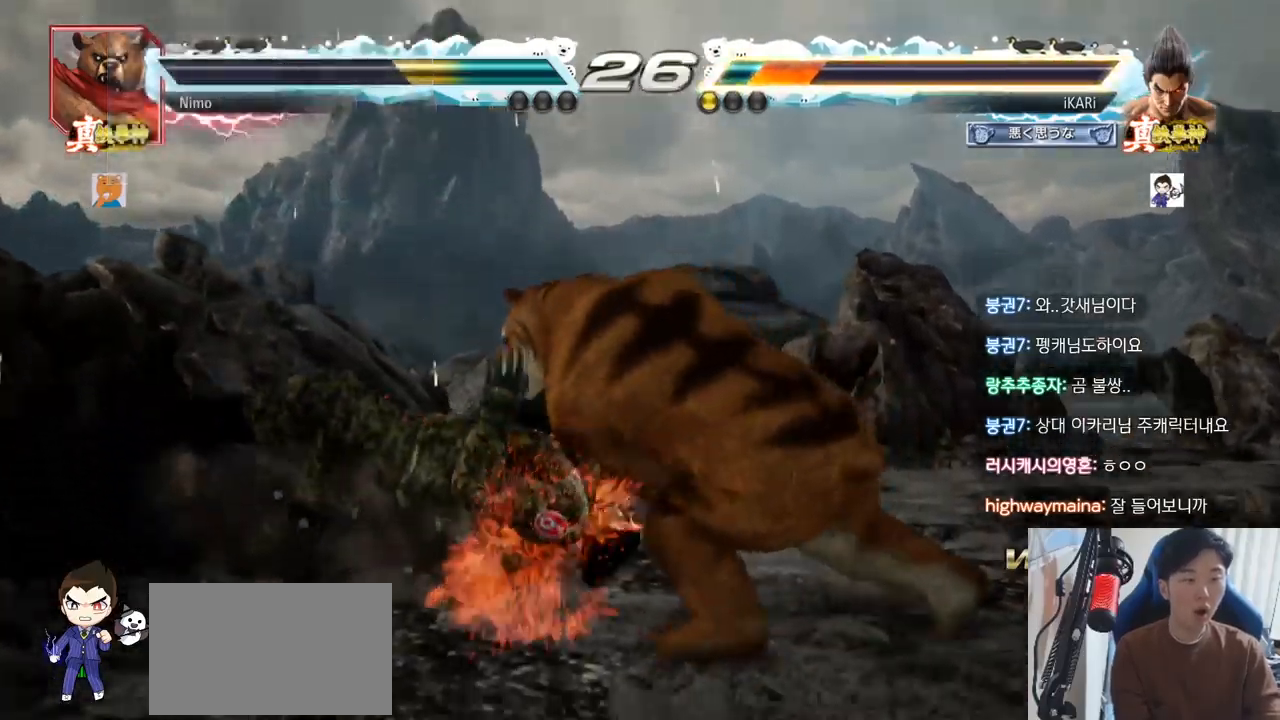
{"buttons": ["TRIANGLE"], "left_stick": "left"}
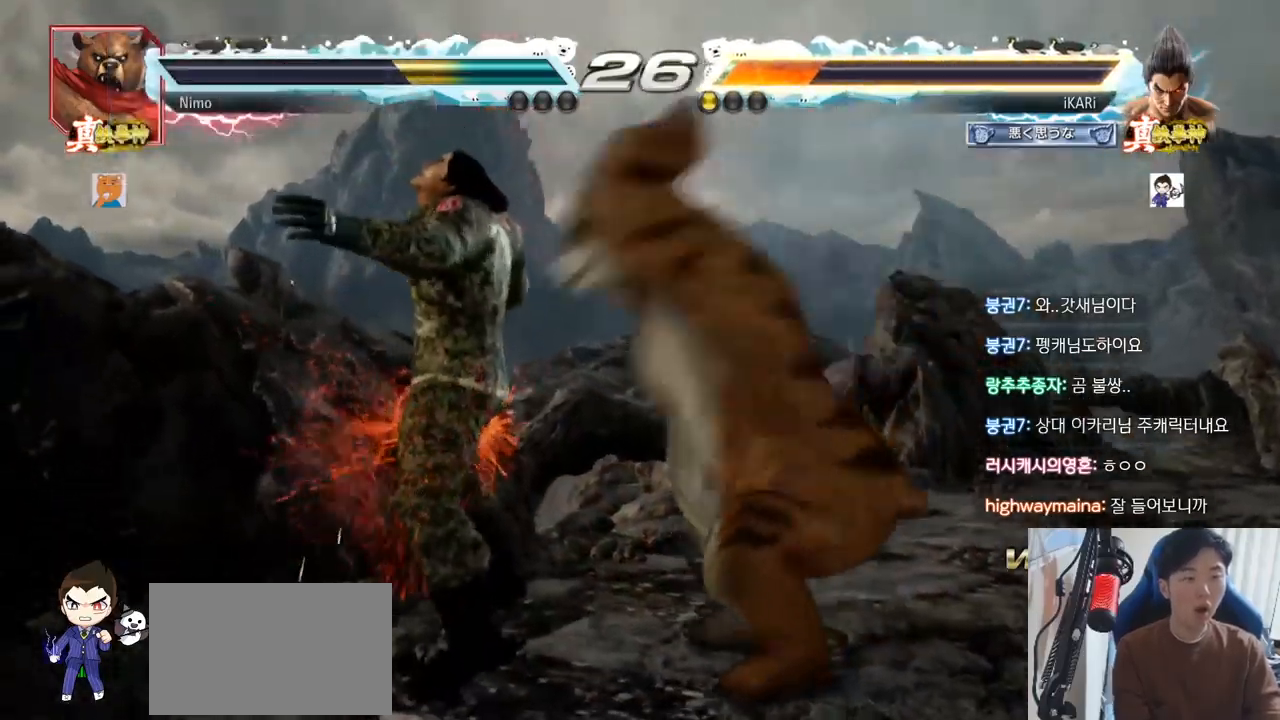
{"buttons": [], "left_stick": "center"}
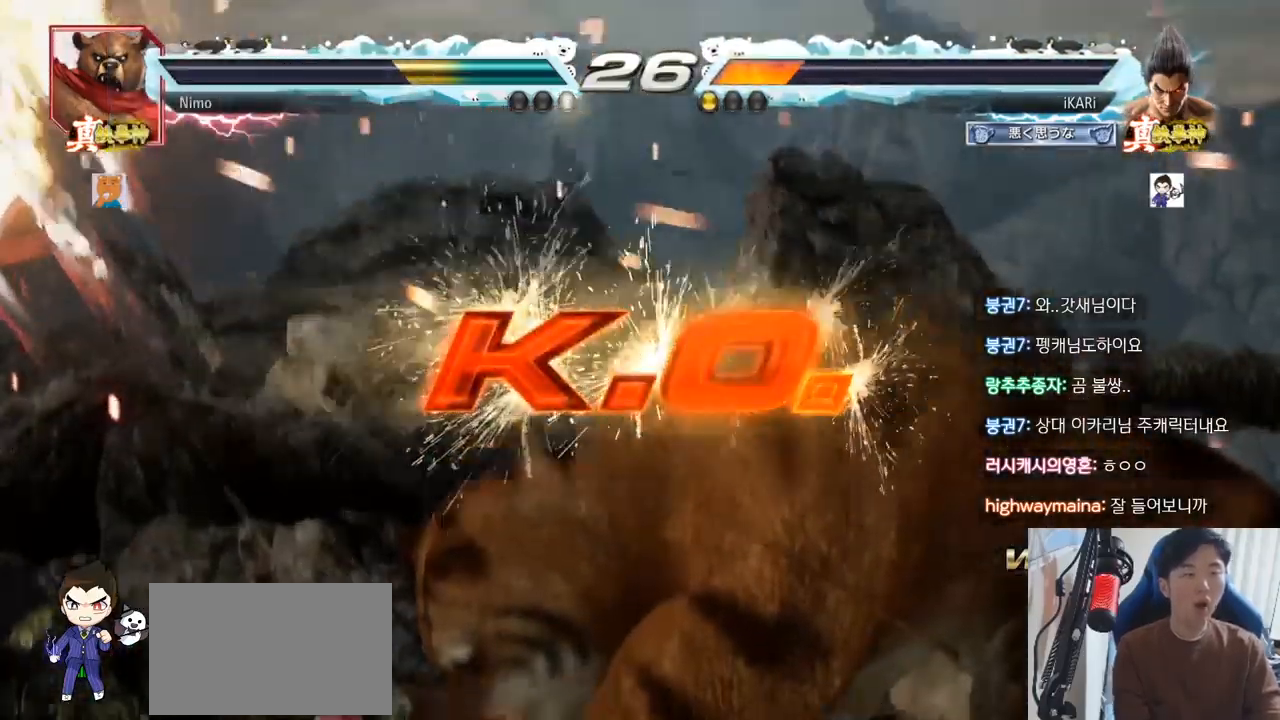
{"buttons": [], "left_stick": "center", "events": []}
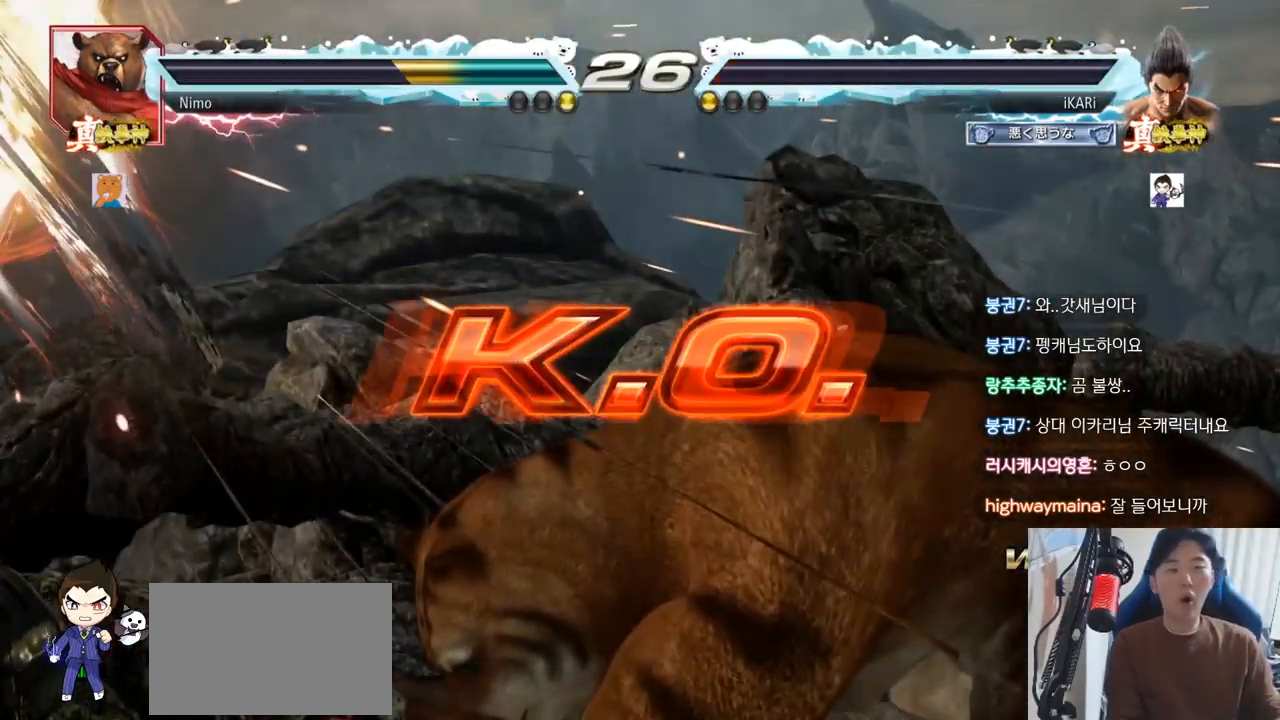
{"buttons": [], "left_stick": "center", "events": []}